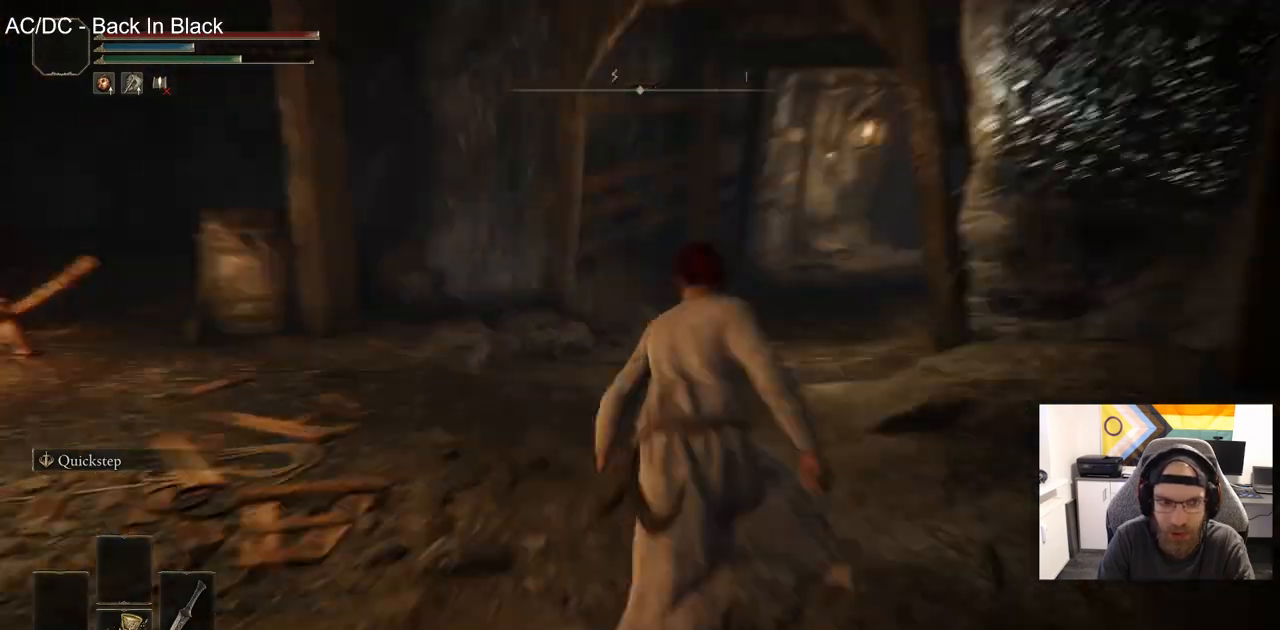
Gameplay with a controller (PlayStation layout); each line is a JSON object with the inputs held at the frame after it. "events" lists button and stick changes between this image and that frame as [ms after this image, input, new state], when the widget could be followed in between.
{"buttons": ["CIRCLE"], "left_stick": "up", "right_stick": "center", "events": [[167, "right_stick", "center"]]}
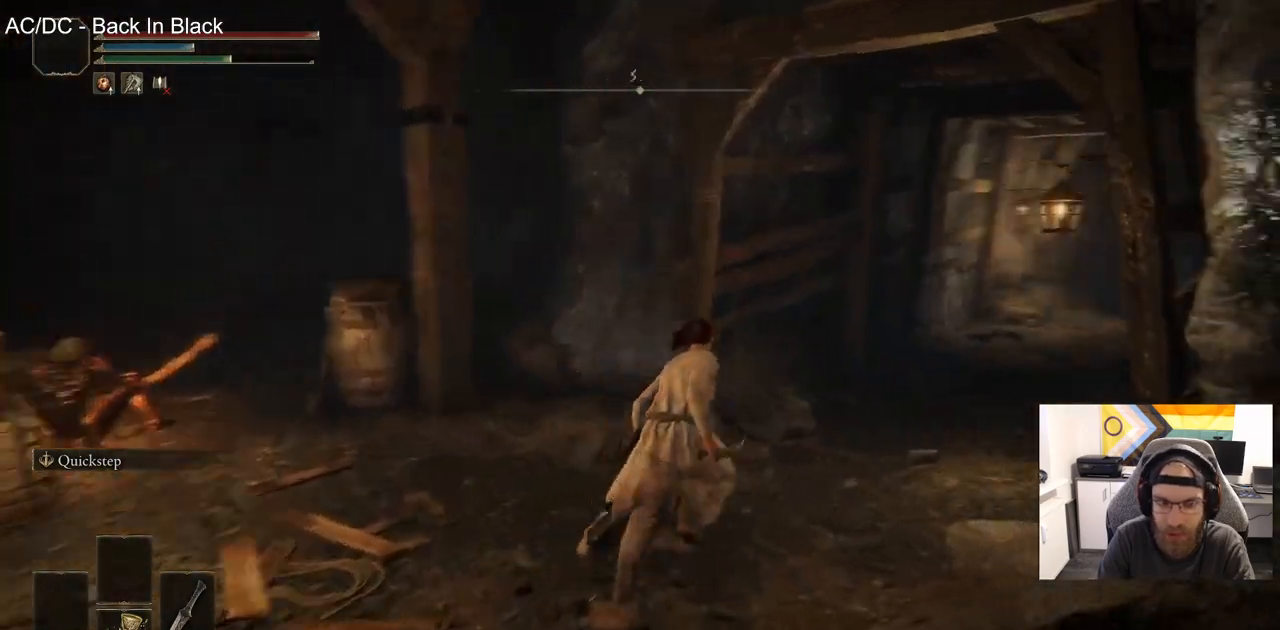
{"buttons": ["CIRCLE"], "left_stick": "up", "right_stick": "center", "events": []}
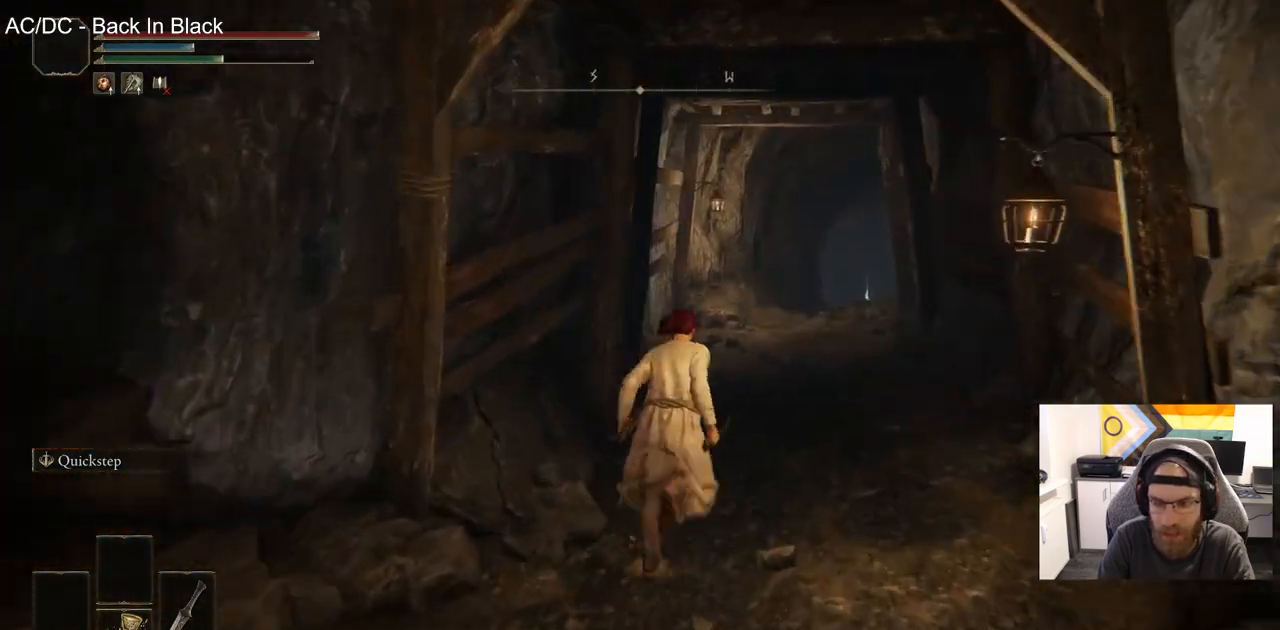
{"buttons": ["CIRCLE"], "left_stick": "up", "right_stick": "center", "events": []}
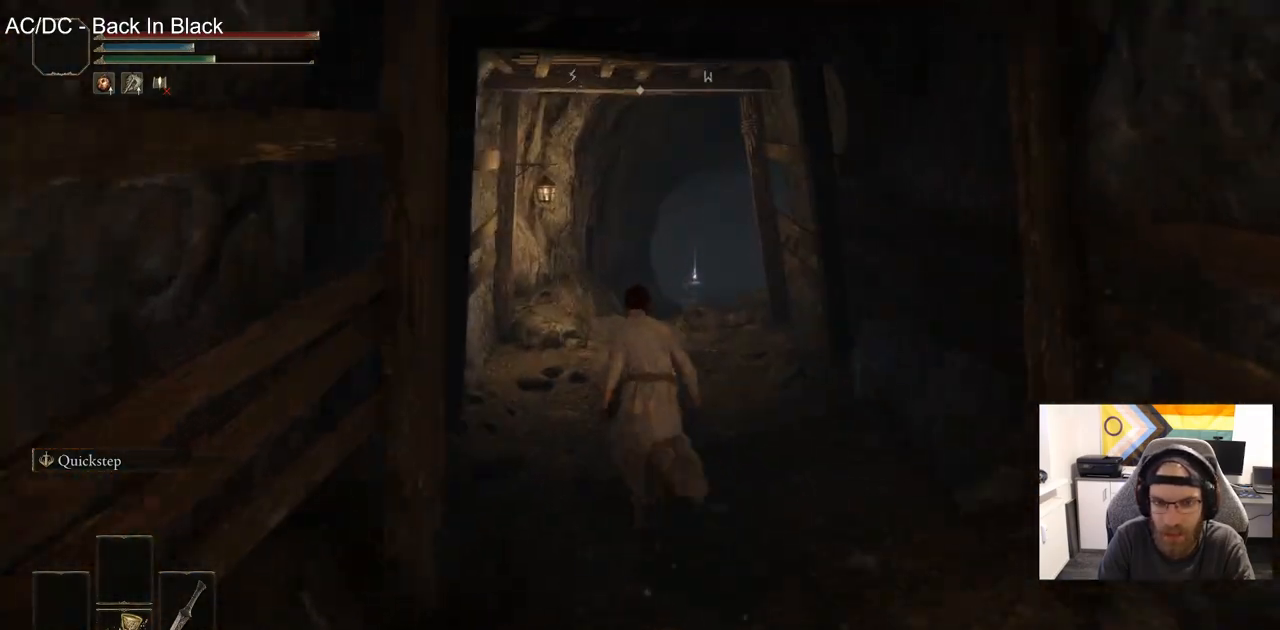
{"buttons": ["CIRCLE"], "left_stick": "up", "right_stick": "center", "events": []}
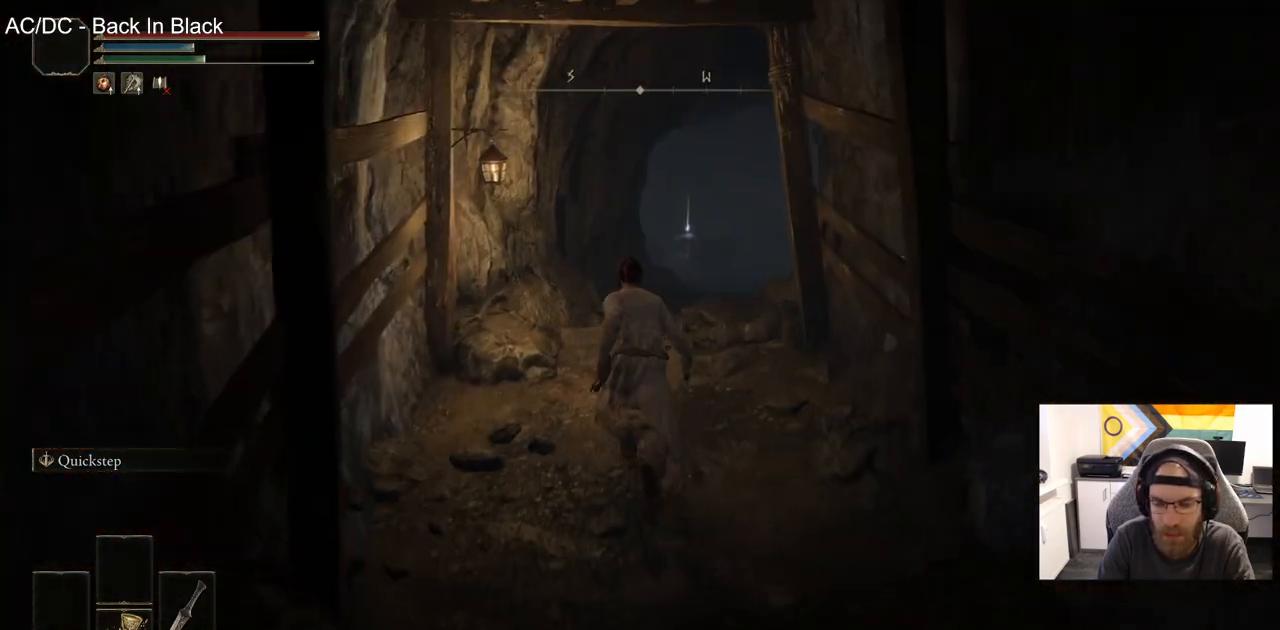
{"buttons": ["CIRCLE"], "left_stick": "up", "right_stick": "center", "events": []}
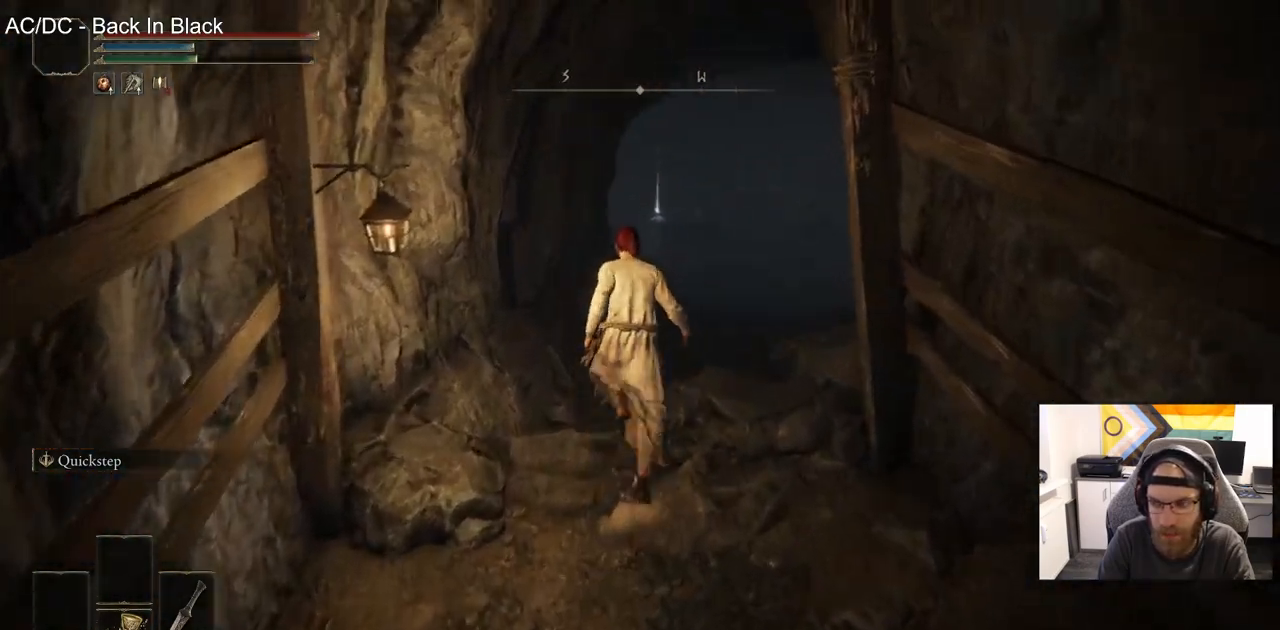
{"buttons": ["CIRCLE"], "left_stick": "up", "right_stick": "center", "events": []}
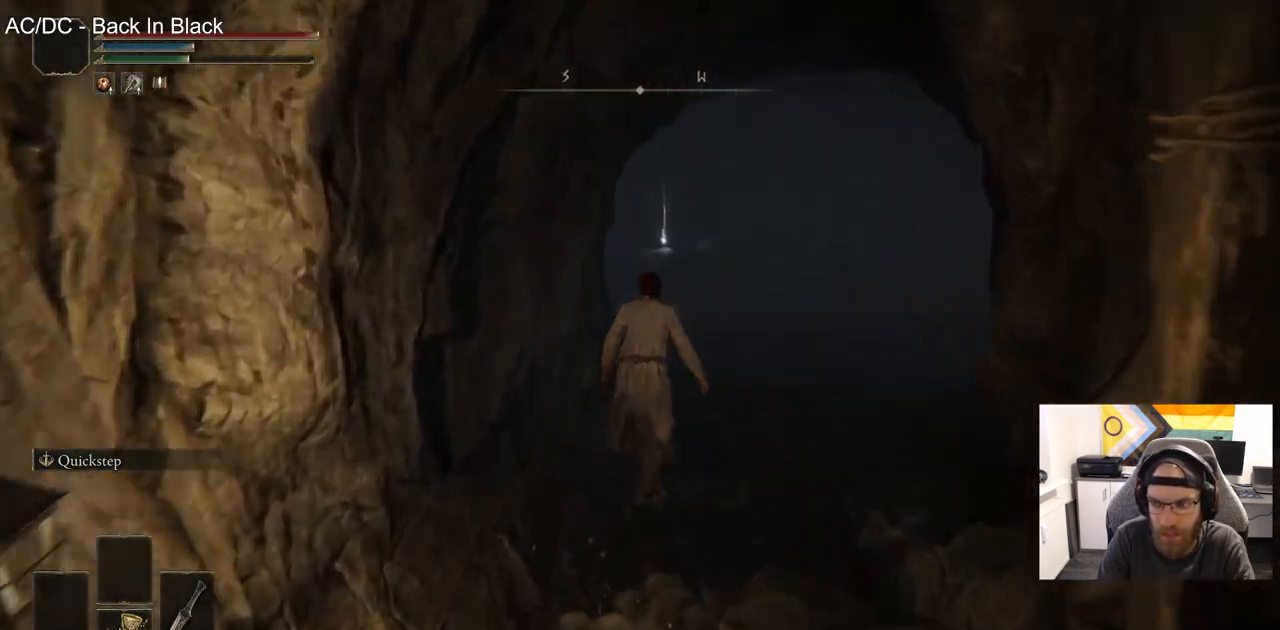
{"buttons": ["CIRCLE"], "left_stick": "up", "right_stick": "center", "events": []}
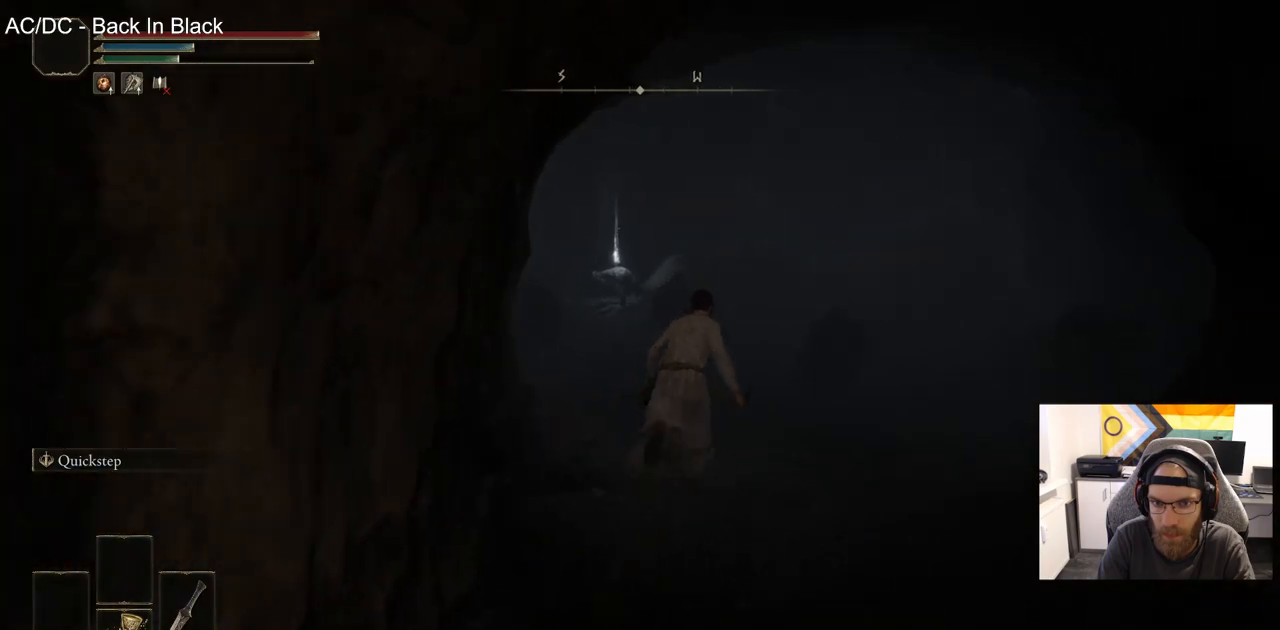
{"buttons": ["CIRCLE"], "left_stick": "up", "right_stick": "left", "events": [[450, "right_stick", "left"]]}
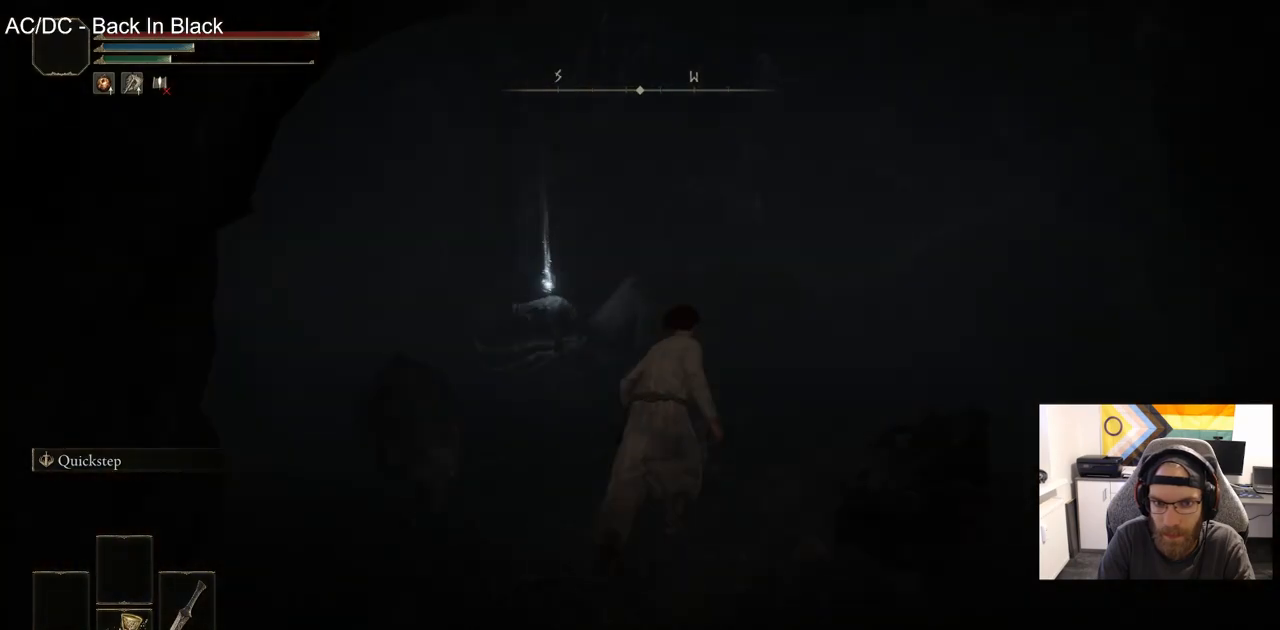
{"buttons": ["CIRCLE"], "left_stick": "up", "right_stick": "down-left", "events": [[117, "right_stick", "center"], [400, "right_stick", "down-left"]]}
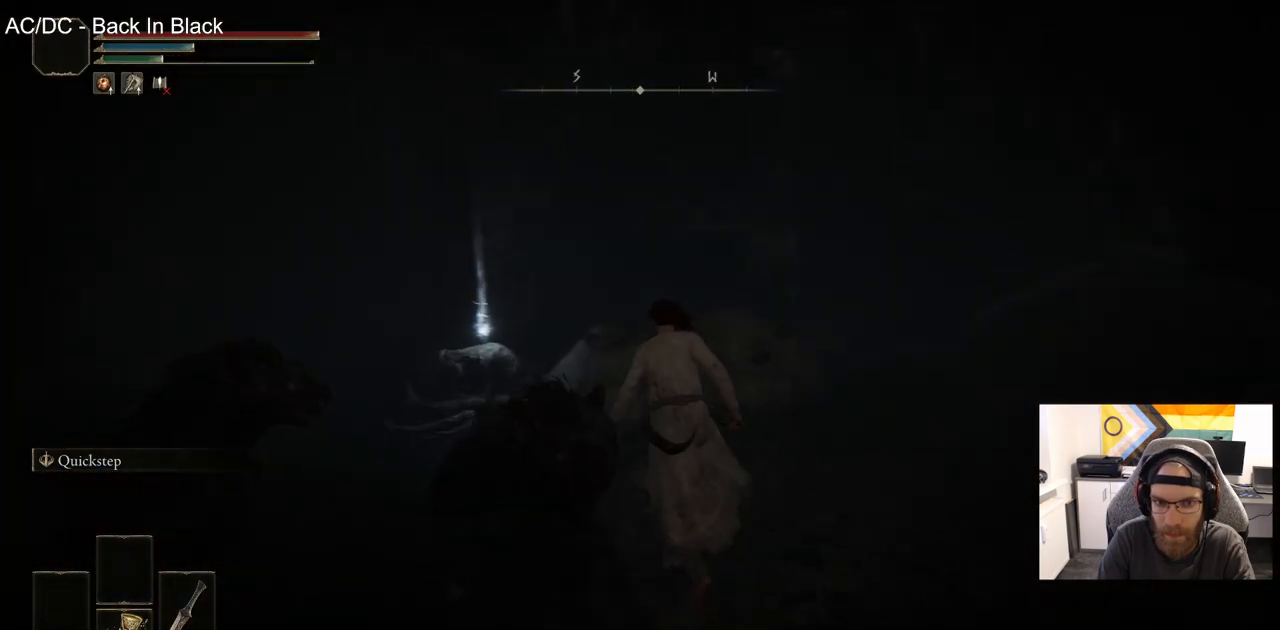
{"buttons": ["CIRCLE"], "left_stick": "up", "right_stick": "down-left", "events": [[383, "TRIANGLE", "down"], [483, "TRIANGLE", "up"]]}
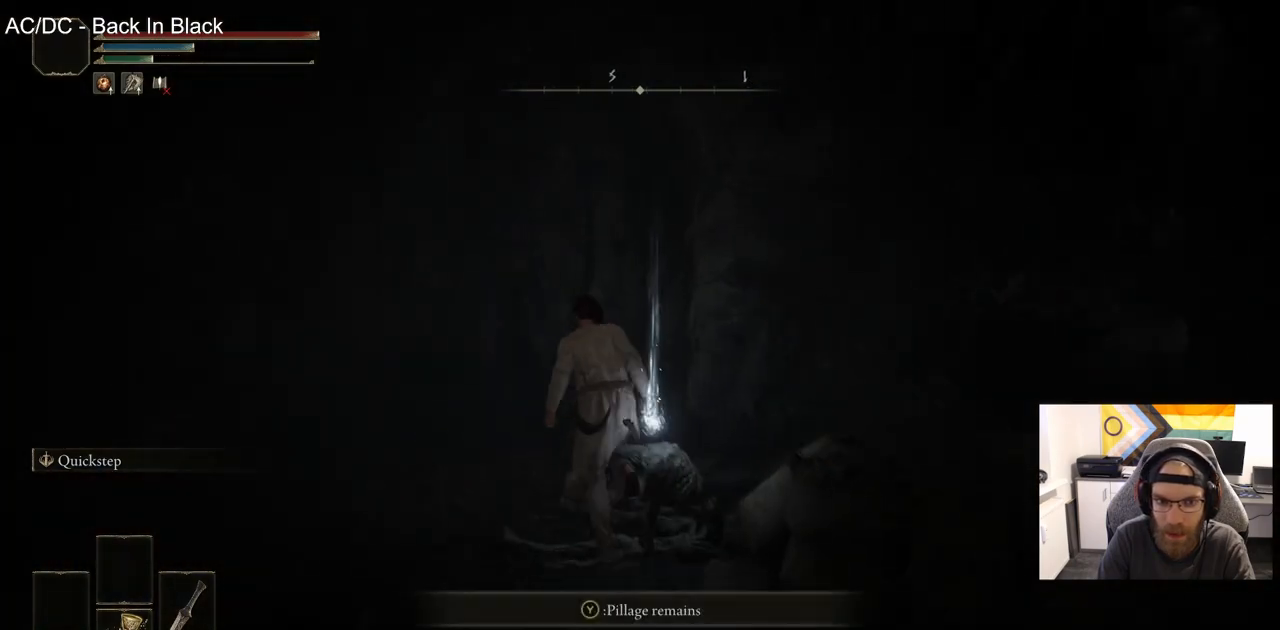
{"buttons": ["CIRCLE"], "left_stick": "up-left", "right_stick": "down-left", "events": [[100, "left_stick", "up-left"]]}
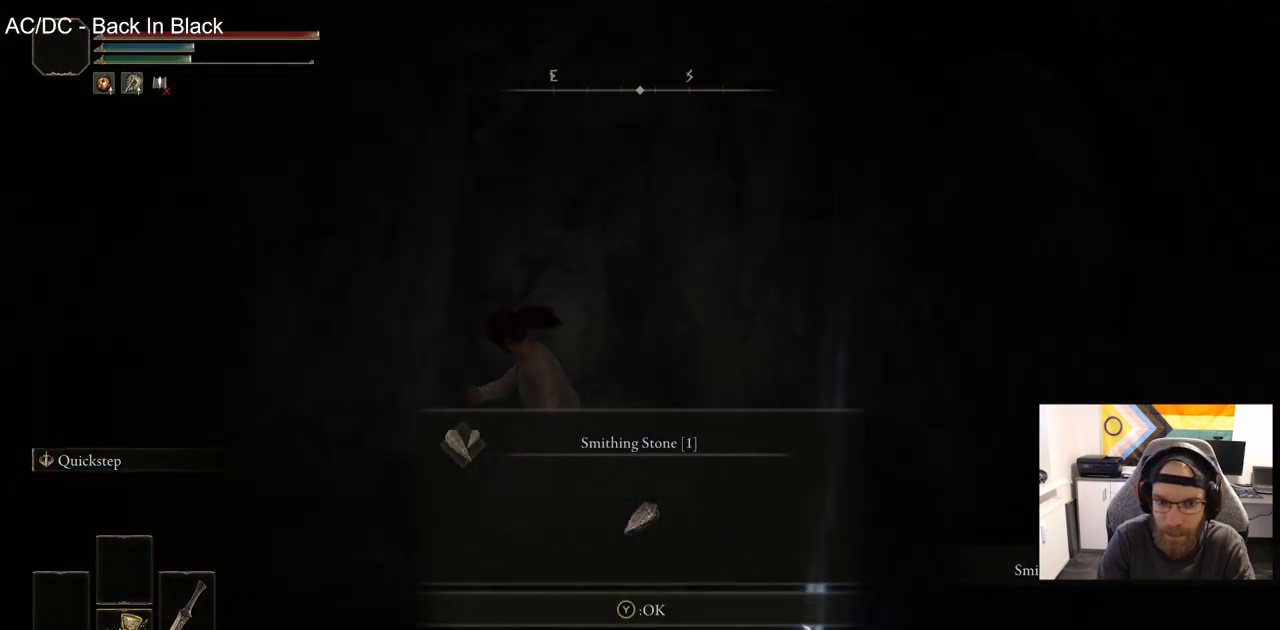
{"buttons": ["CIRCLE"], "left_stick": "up", "right_stick": "down-left", "events": [[450, "left_stick", "up"]]}
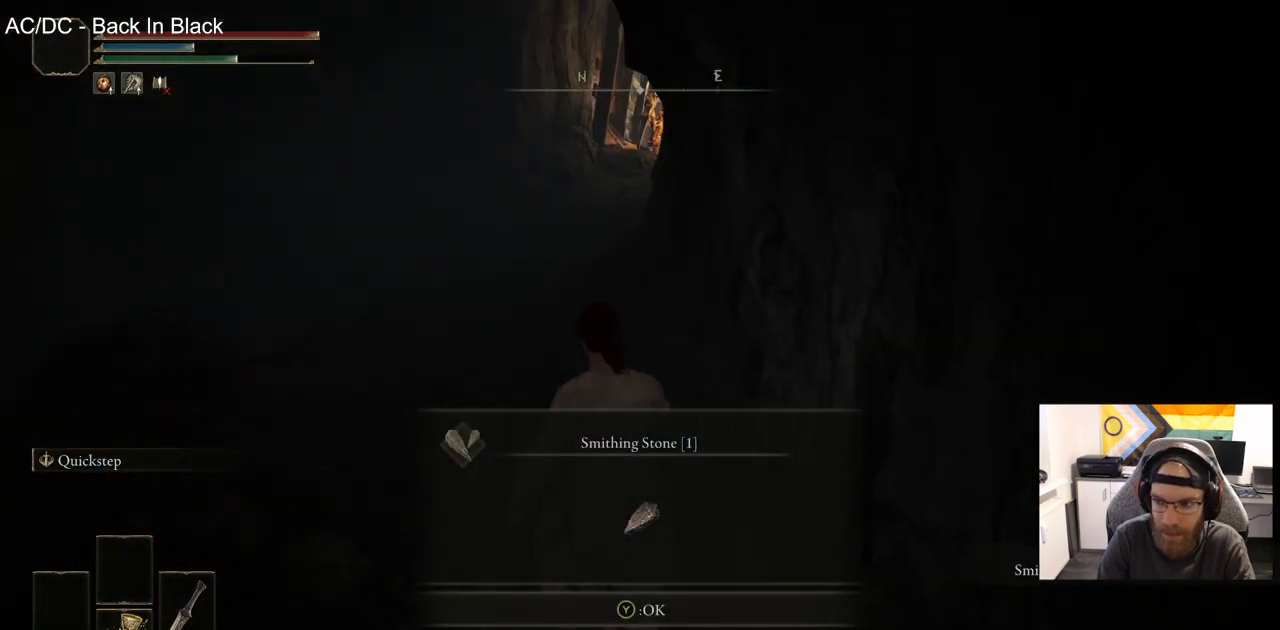
{"buttons": ["CIRCLE"], "left_stick": "up", "right_stick": "down-left", "events": [[33, "TRIANGLE", "down"], [133, "TRIANGLE", "up"]]}
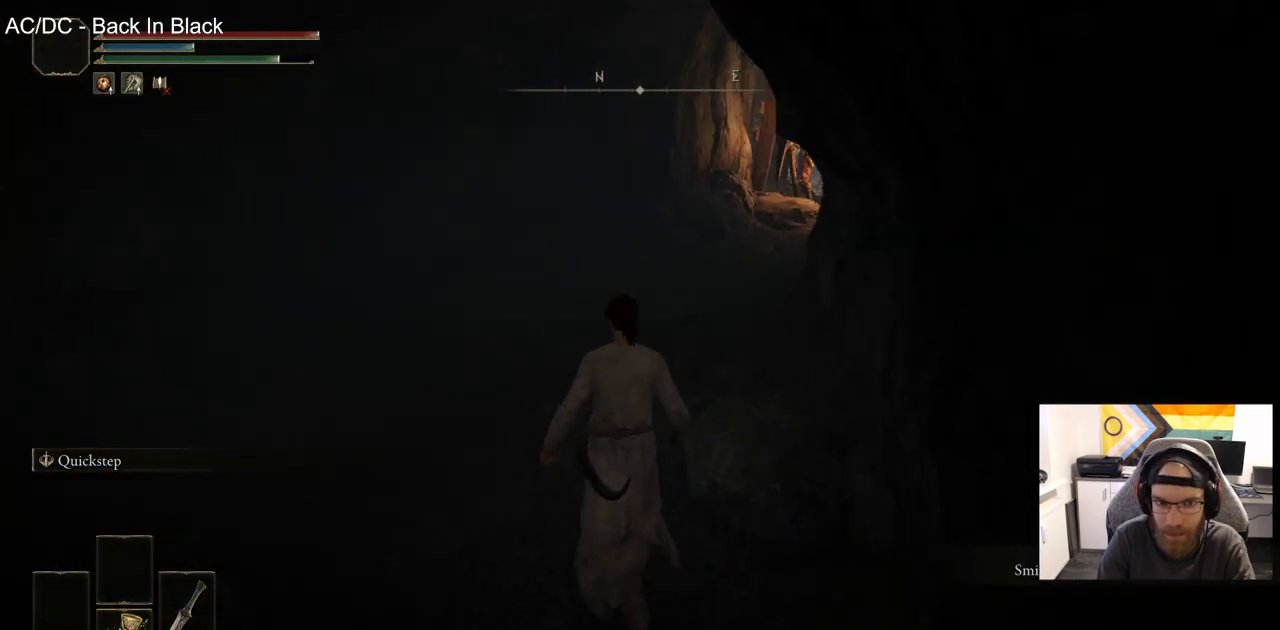
{"buttons": ["CIRCLE"], "left_stick": "up", "right_stick": "center", "events": [[67, "right_stick", "center"]]}